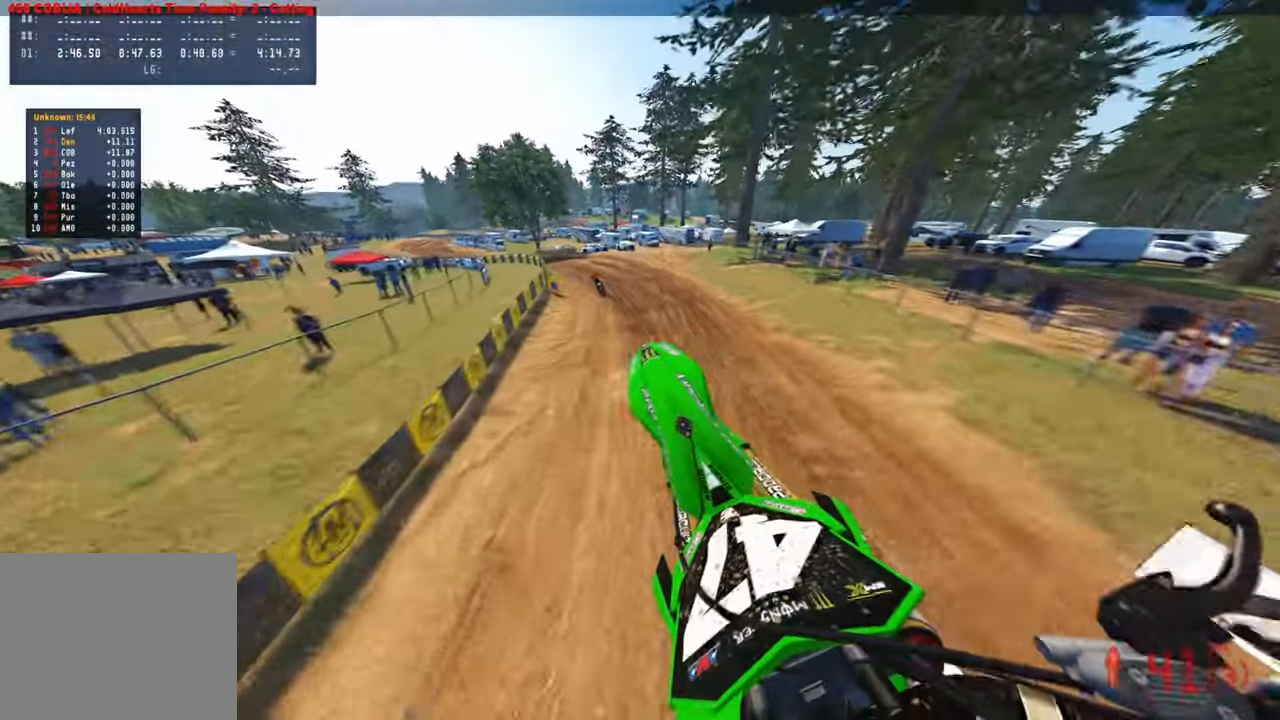
Gameplay with a controller (PlayStation layout); each line is a JSON object with the inputs held at the frame after it. "events" lists button and stick changes between this image and that frame as [ms after this image, input, new state], when the widget could be followed in between.
{"buttons": ["R2"], "left_stick": "up", "right_stick": "center", "events": [[400, "right_stick", "center"]]}
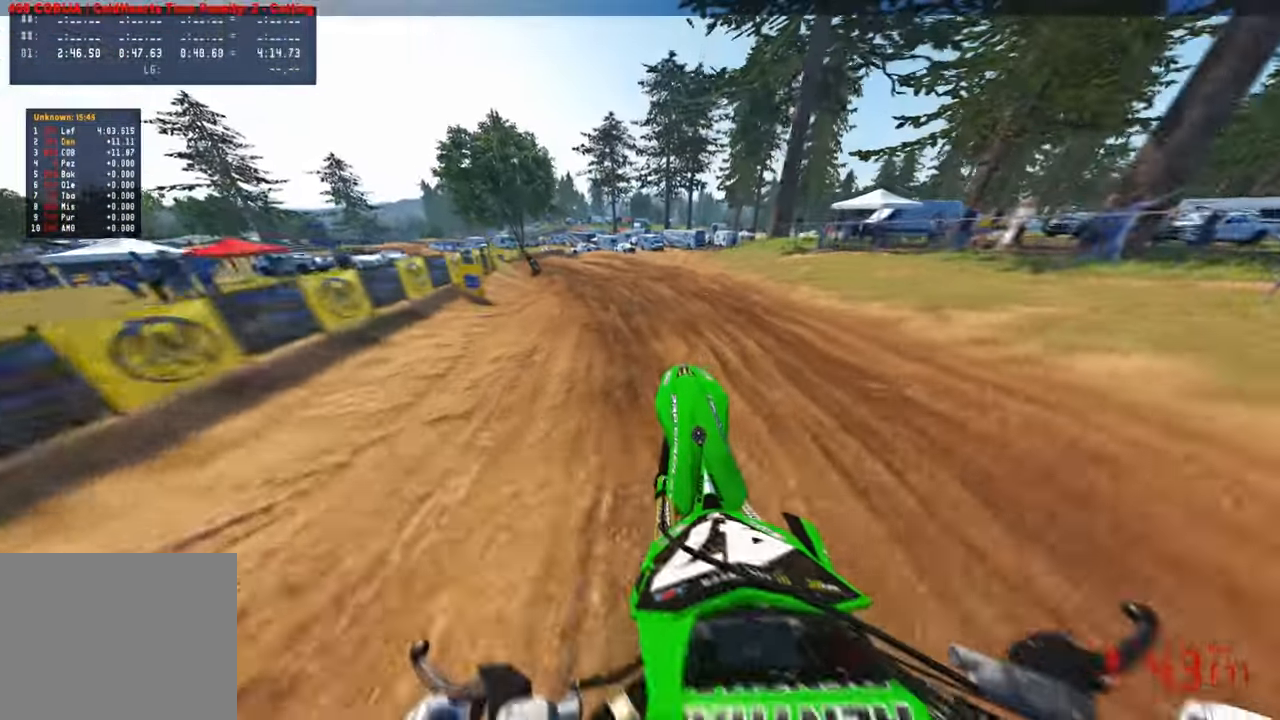
{"buttons": ["R2"], "left_stick": "up", "right_stick": "up-right", "events": [[183, "right_stick", "up-right"]]}
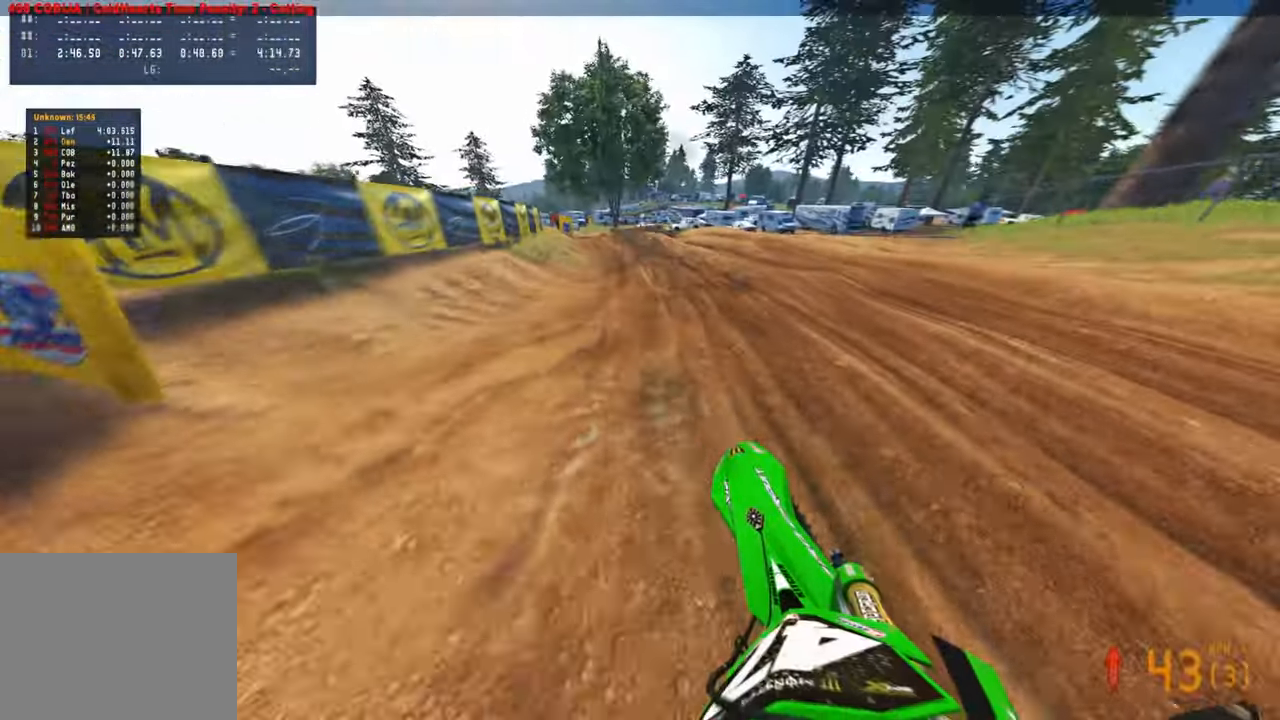
{"buttons": ["R2"], "left_stick": "up", "right_stick": "right", "events": [[66, "right_stick", "right"], [133, "R2", "up"], [366, "R2", "down"]]}
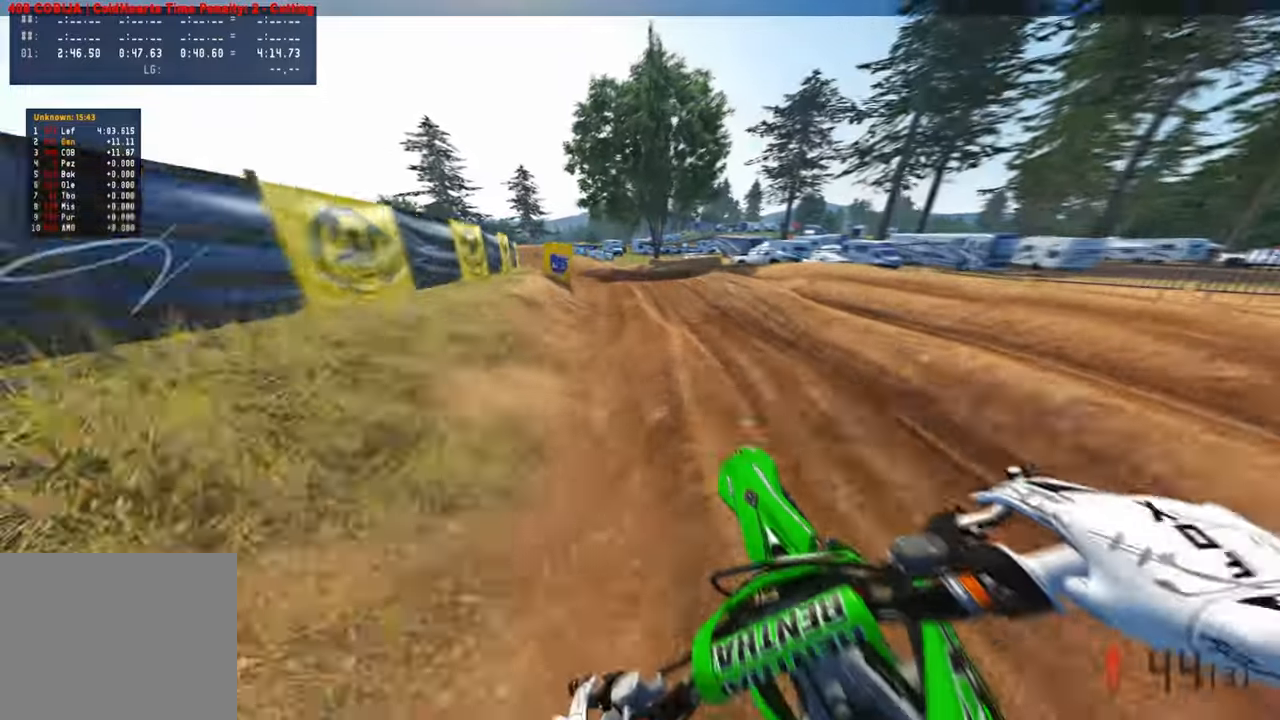
{"buttons": ["R2"], "left_stick": "up", "right_stick": "up-right", "events": [[416, "right_stick", "up-right"]]}
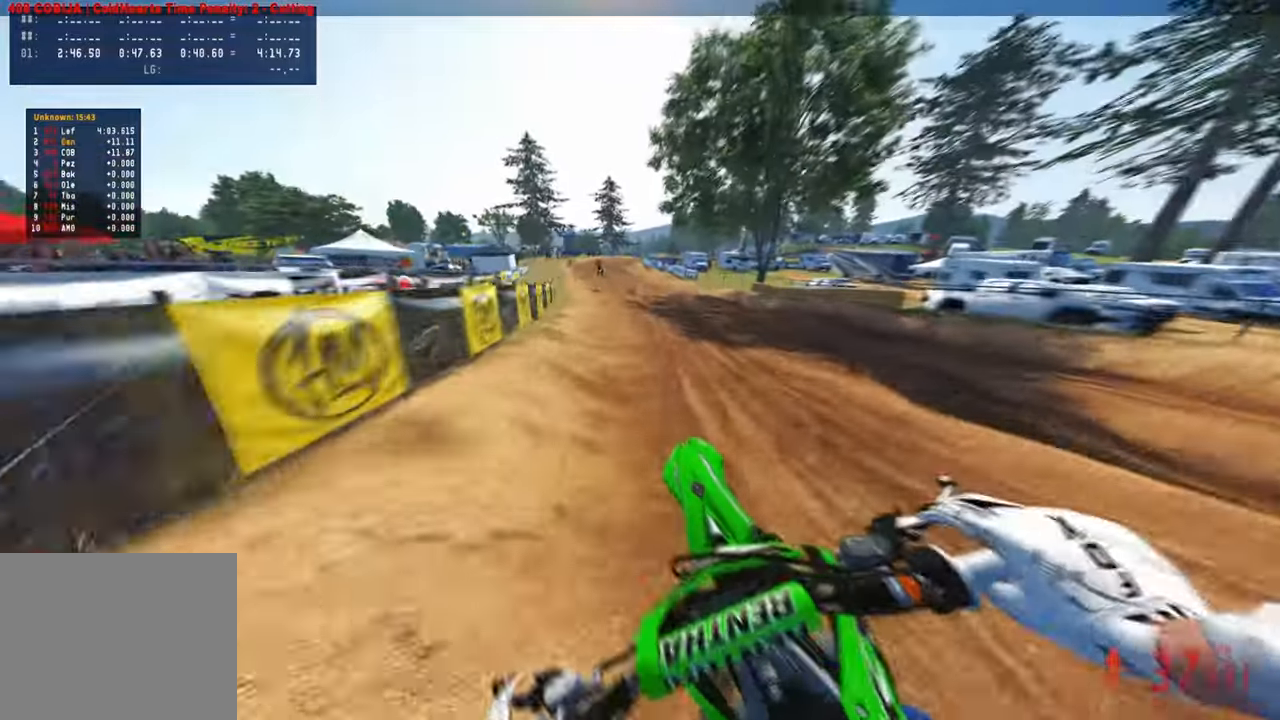
{"buttons": ["R2"], "left_stick": "up-right", "right_stick": "up-right", "events": [[16, "left_stick", "up-right"]]}
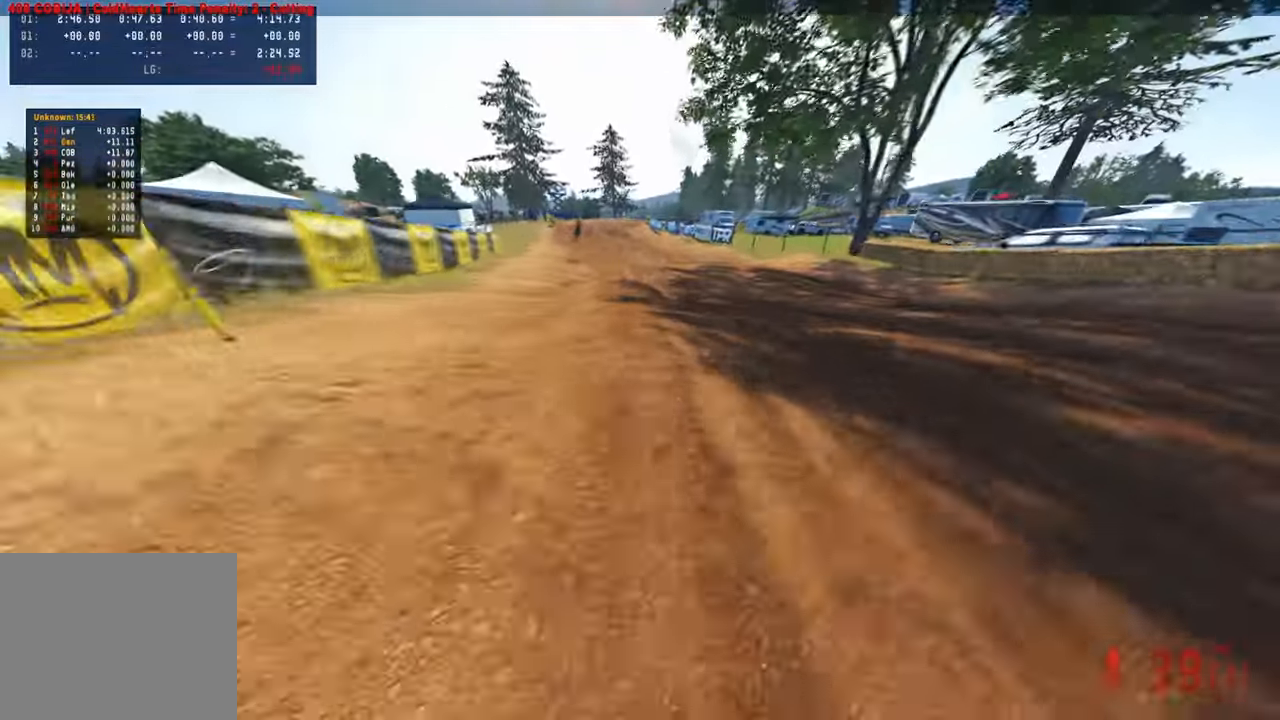
{"buttons": [], "left_stick": "center", "right_stick": "center", "events": [[400, "R2", "up"], [400, "left_stick", "center"], [416, "right_stick", "center"]]}
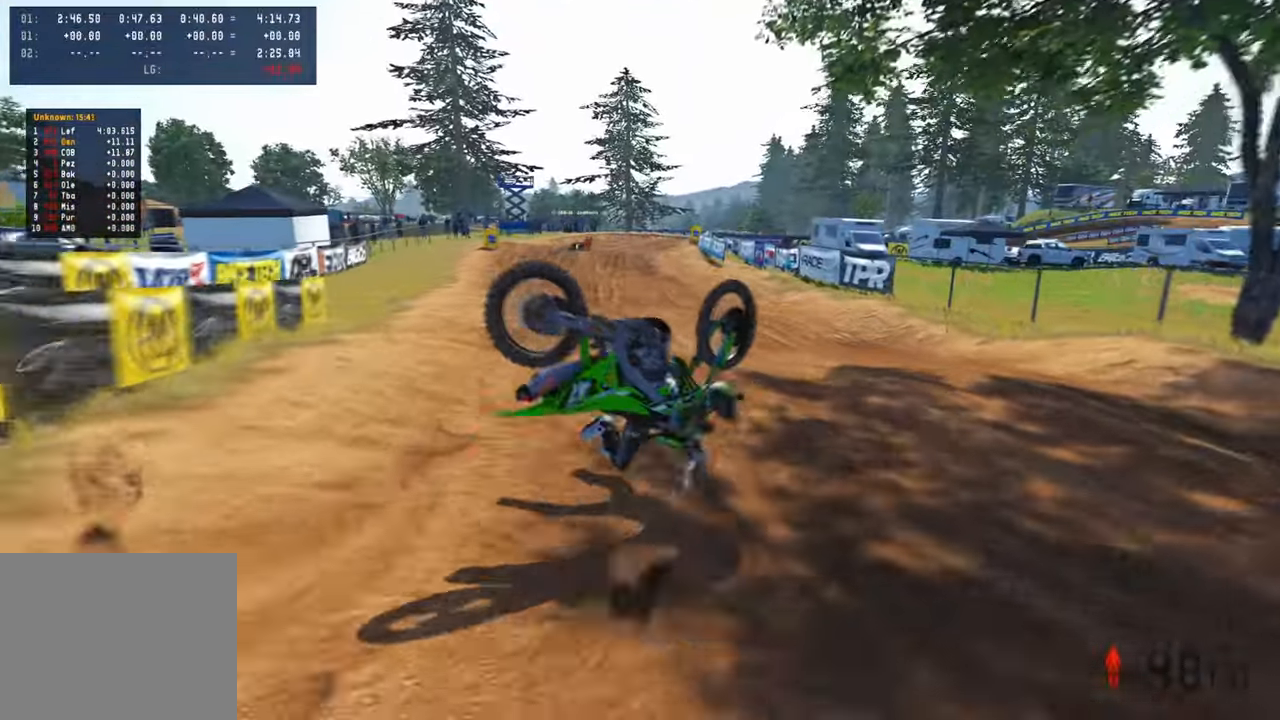
{"buttons": [], "left_stick": "center", "right_stick": "center", "events": []}
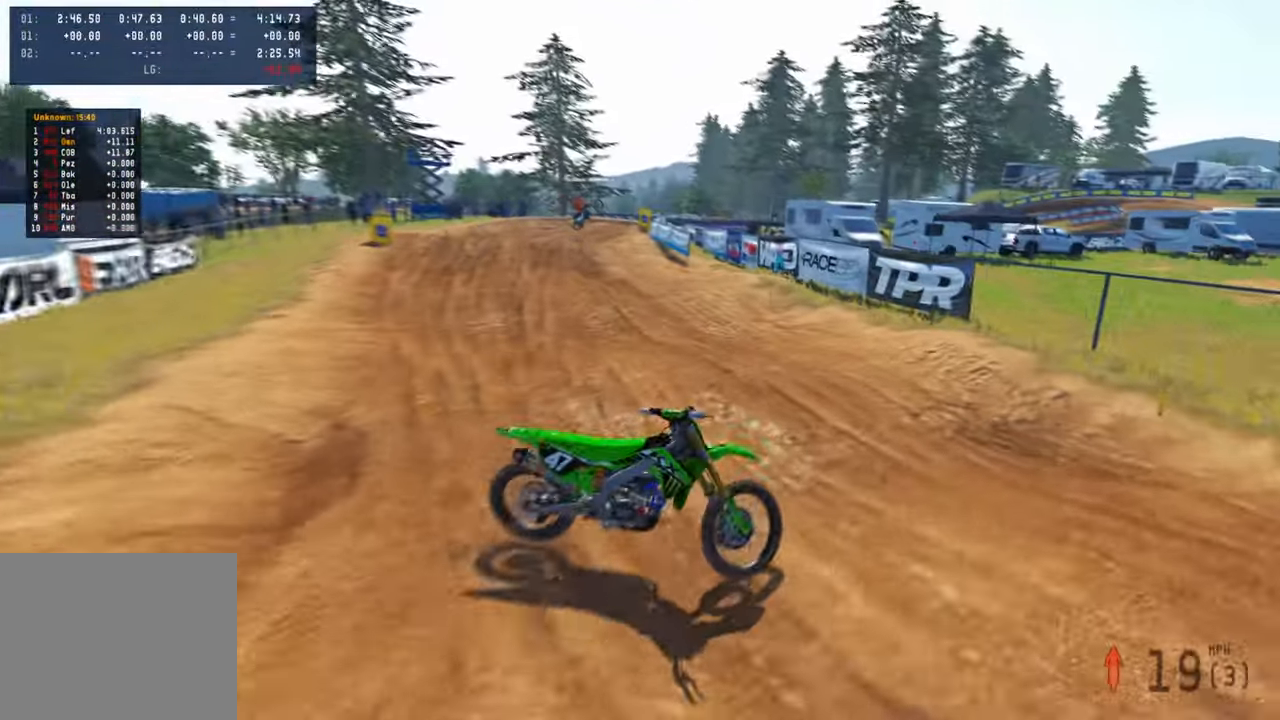
{"buttons": [], "left_stick": "center", "right_stick": "center", "events": []}
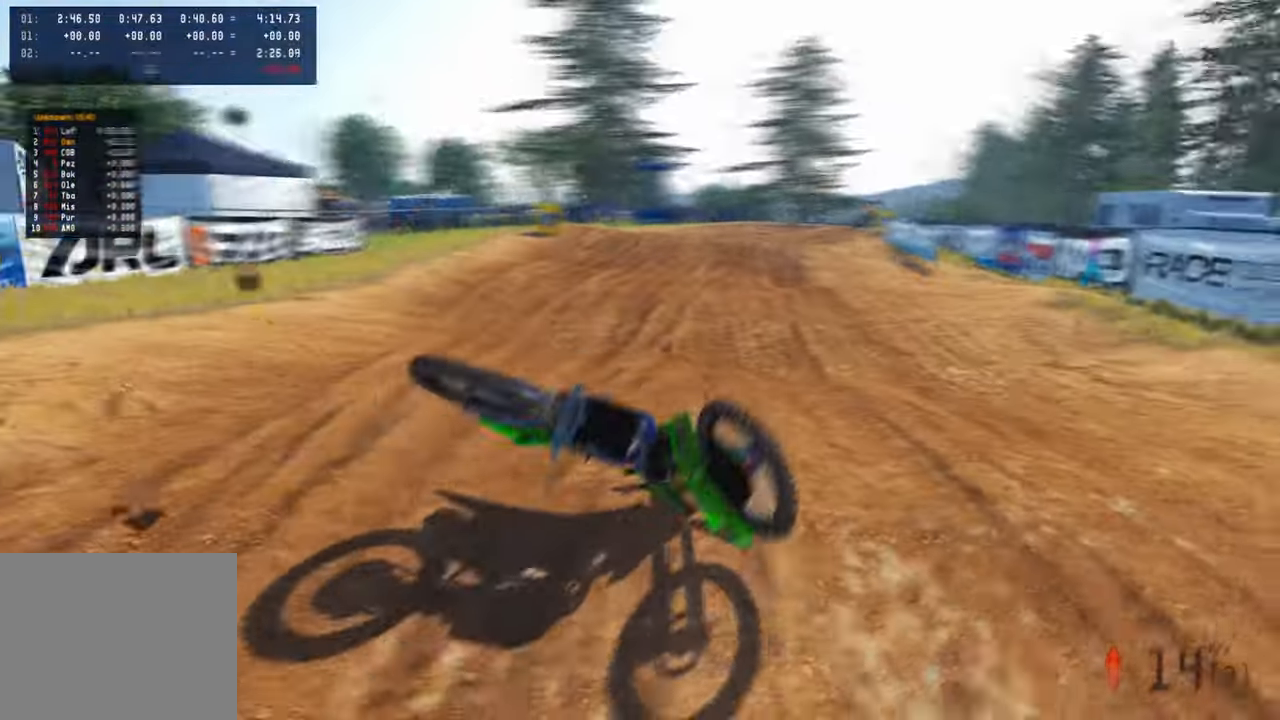
{"buttons": [], "left_stick": "center", "right_stick": "center", "events": [[333, "SELECT", "down"], [433, "SELECT", "up"]]}
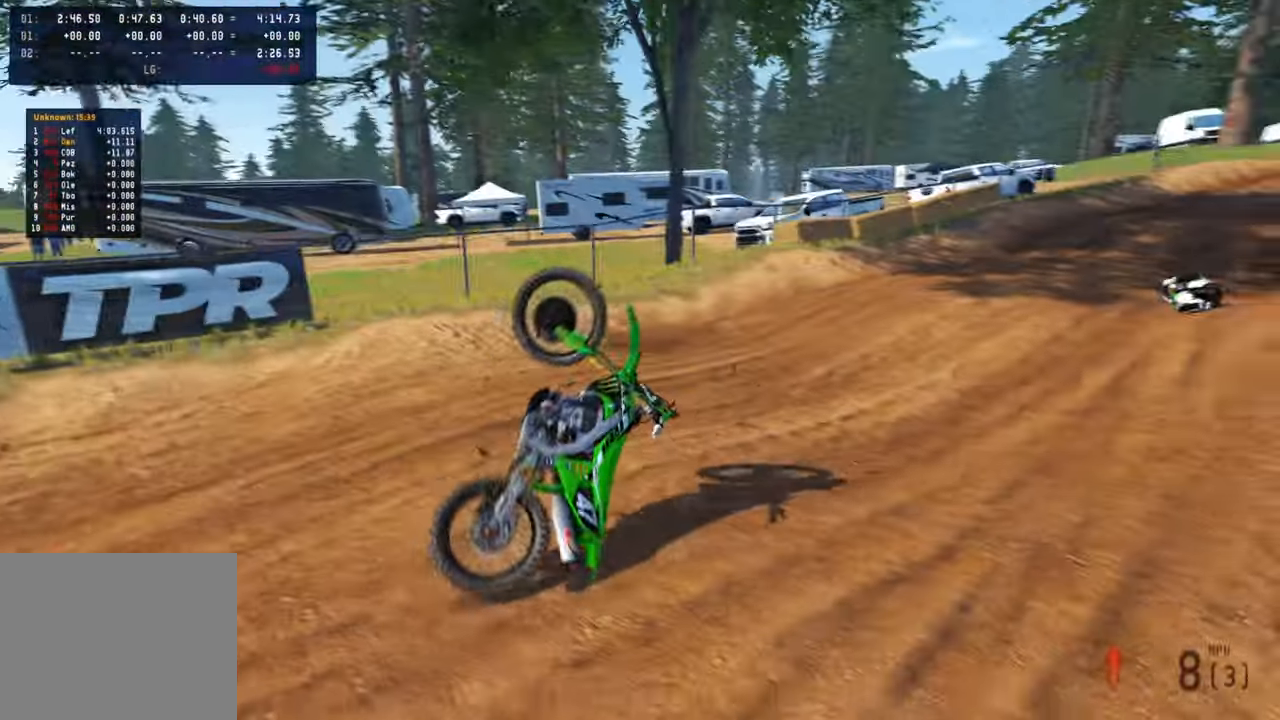
{"buttons": [], "left_stick": "left", "right_stick": "center", "events": [[83, "left_stick", "up-left"], [133, "left_stick", "left"], [283, "SELECT", "down"], [333, "SELECT", "up"]]}
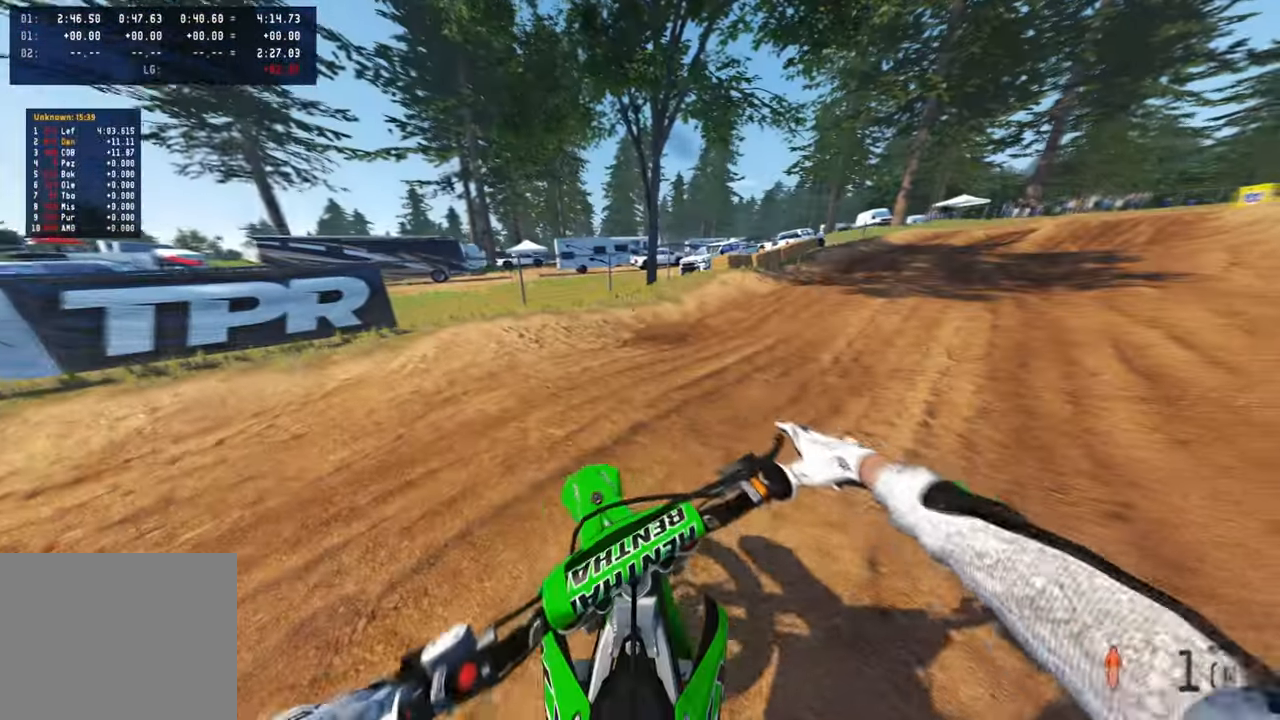
{"buttons": [], "left_stick": "up-left", "right_stick": "center", "events": [[66, "R2", "down"], [66, "left_stick", "up-left"], [83, "DPAD_UP", "down"], [100, "L1", "down"], [233, "L1", "up"], [250, "DPAD_UP", "up"], [400, "R2", "up"]]}
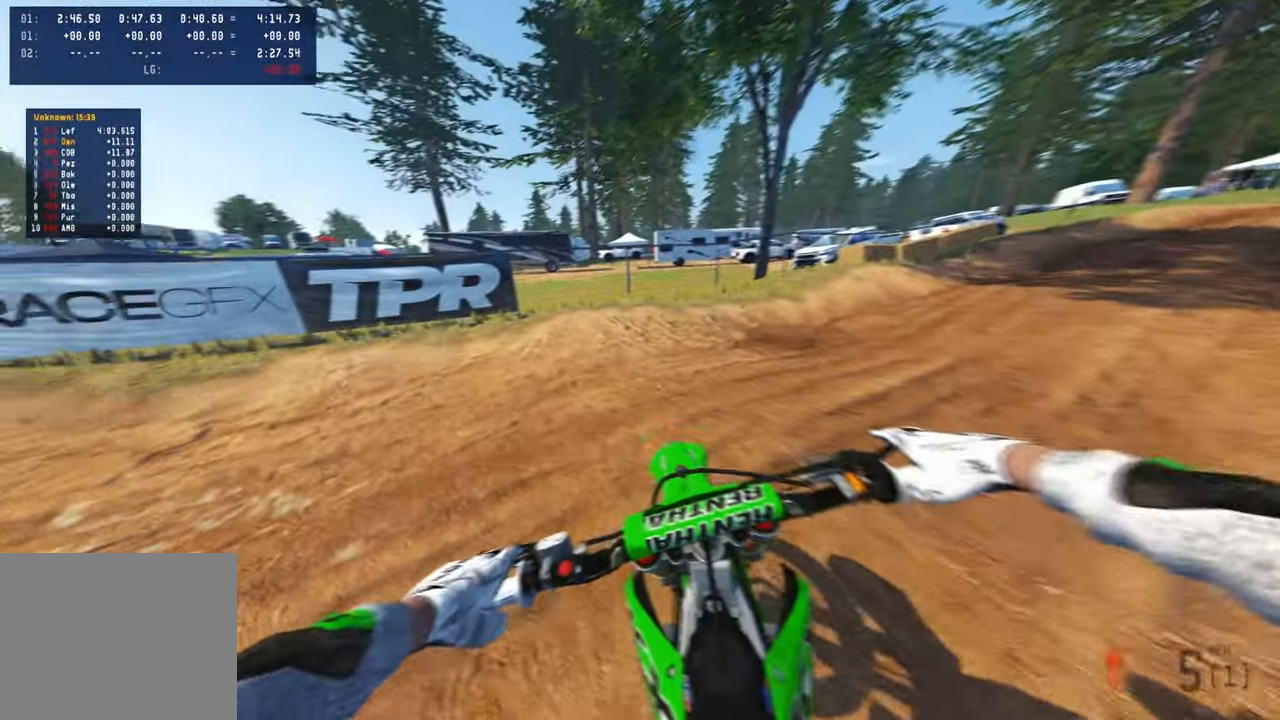
{"buttons": ["R2"], "left_stick": "up-left", "right_stick": "center", "events": [[166, "right_stick", "right"], [216, "R2", "down"], [283, "right_stick", "center"], [433, "R2", "up"], [483, "R2", "down"]]}
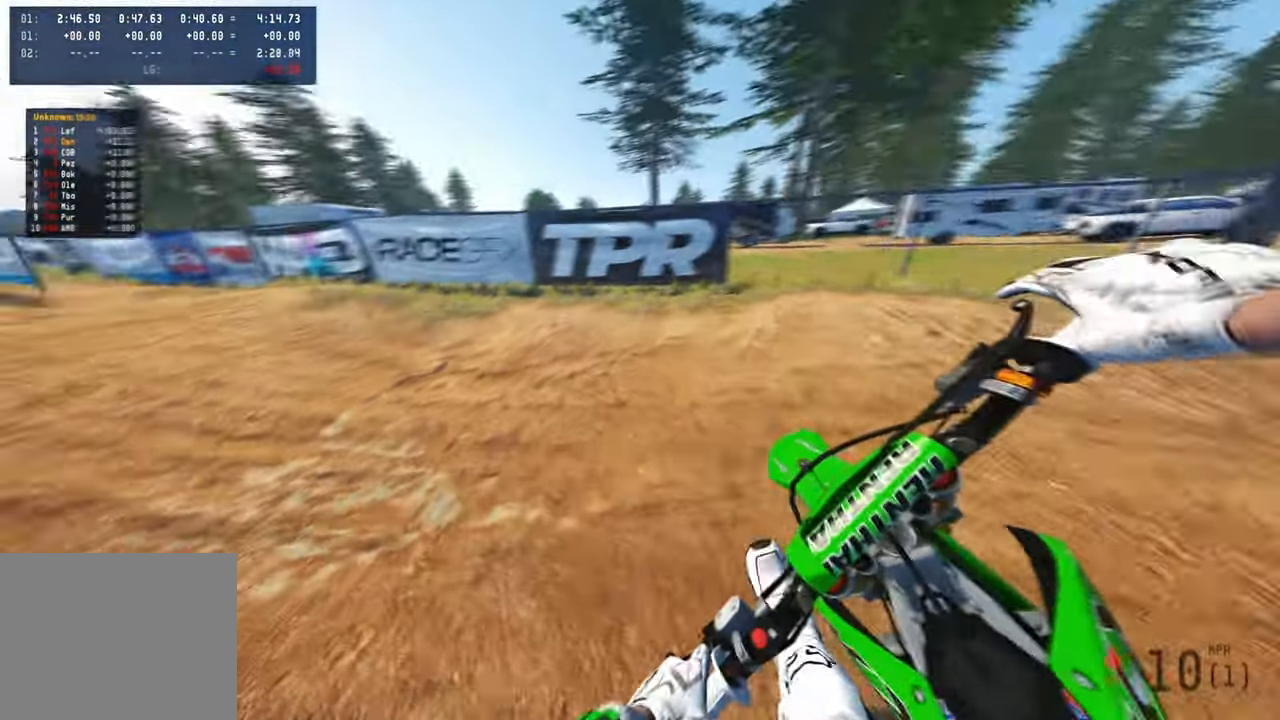
{"buttons": ["R2"], "left_stick": "up-left", "right_stick": "up", "events": [[166, "right_stick", "up"]]}
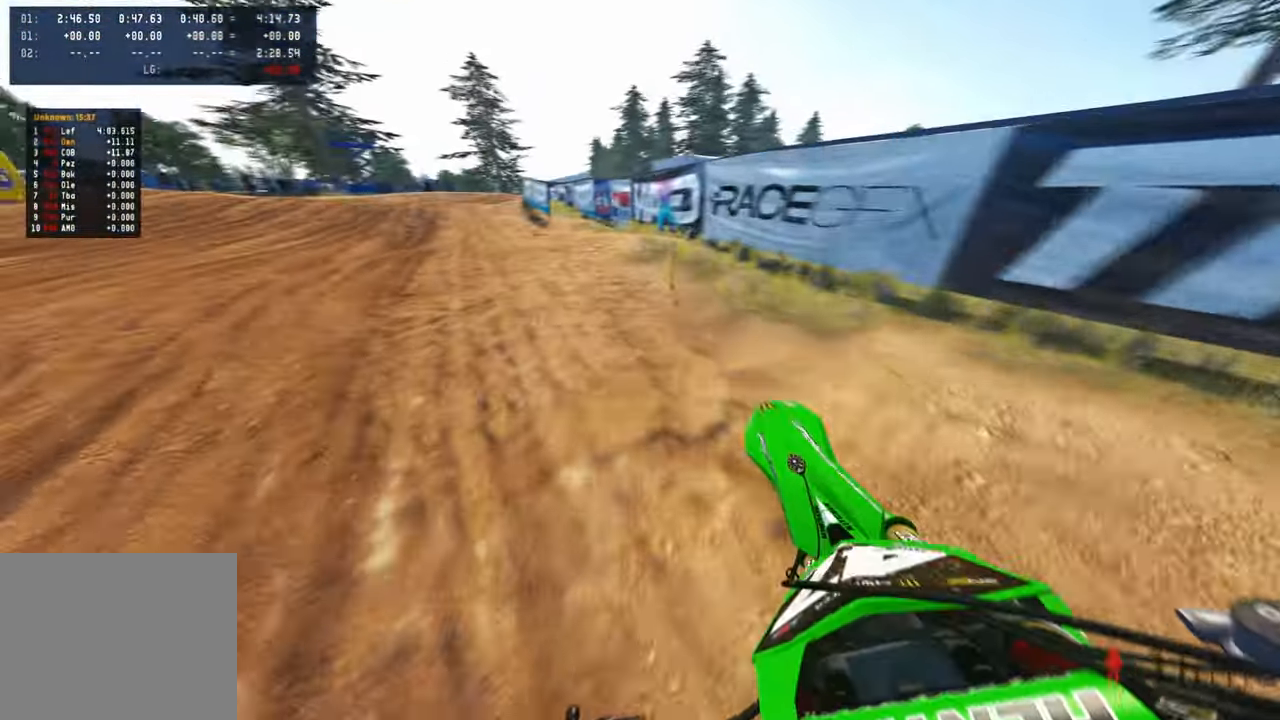
{"buttons": ["R2"], "left_stick": "center", "right_stick": "up", "events": [[500, "left_stick", "center"]]}
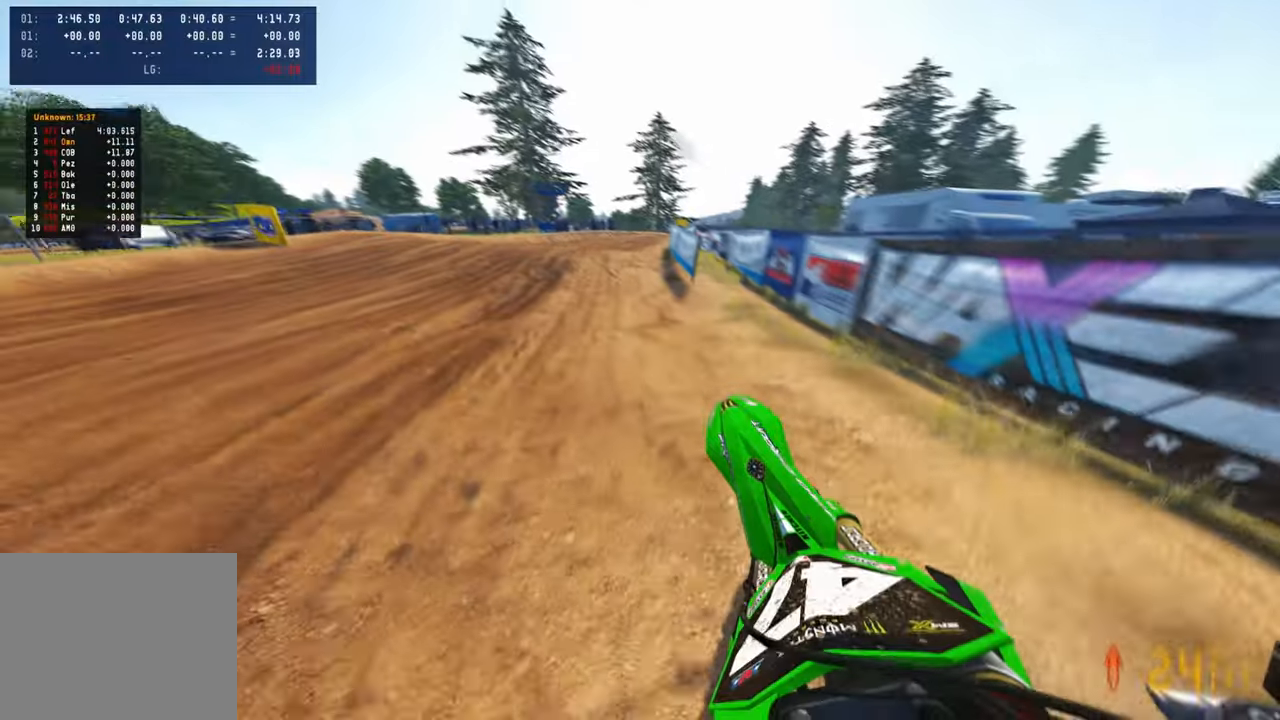
{"buttons": ["R2"], "left_stick": "up-right", "right_stick": "up-left", "events": [[234, "R1", "down"], [234, "left_stick", "up-right"], [334, "R1", "up"], [350, "right_stick", "center"], [417, "right_stick", "up-left"]]}
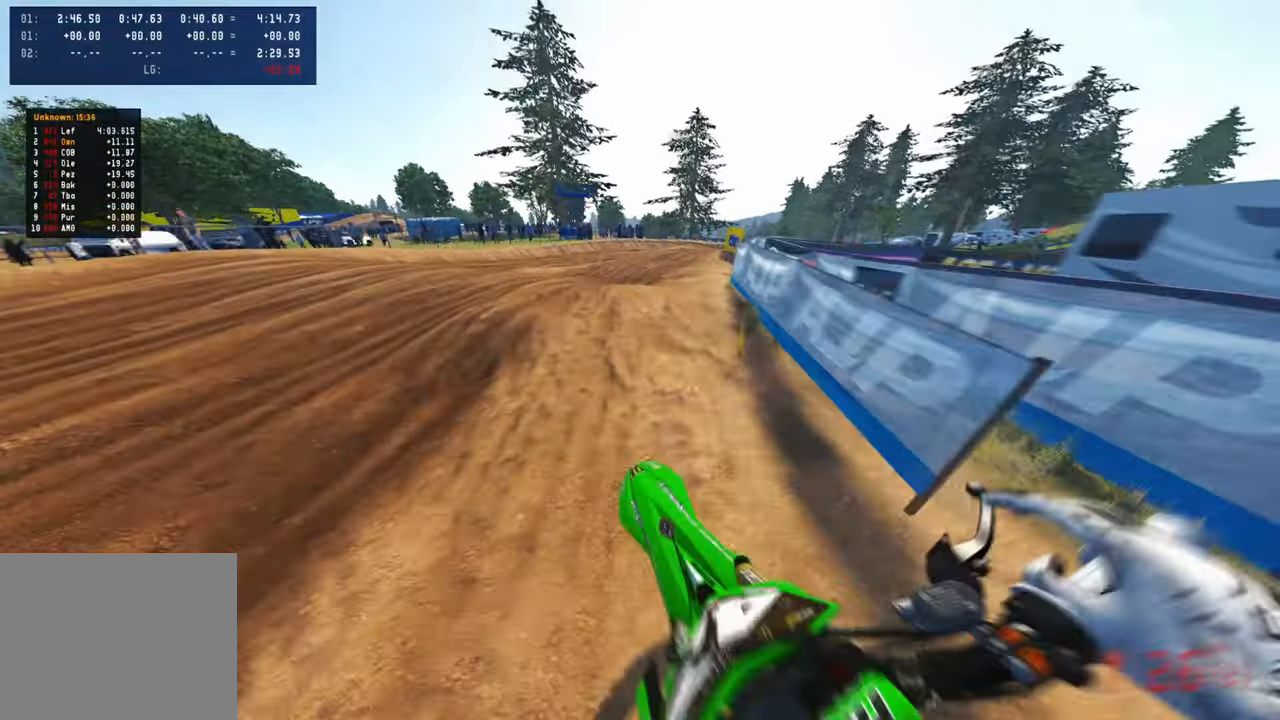
{"buttons": ["R2"], "left_stick": "up", "right_stick": "up-left", "events": [[34, "right_stick", "left"], [67, "L2", "down"], [117, "R2", "up"], [217, "L2", "up"], [267, "R2", "down"], [300, "right_stick", "up-left"], [400, "left_stick", "up"], [434, "R2", "up"], [500, "R2", "down"]]}
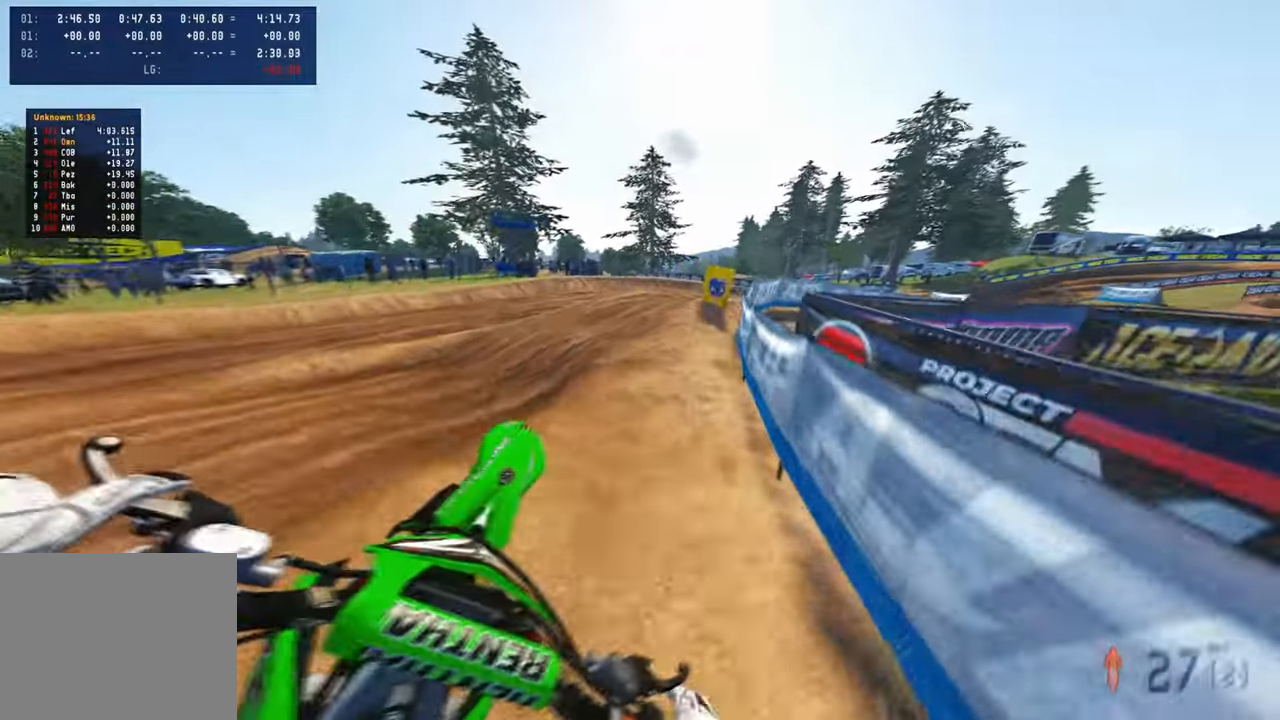
{"buttons": [], "left_stick": "up", "right_stick": "center", "events": [[34, "R2", "up"], [167, "right_stick", "center"]]}
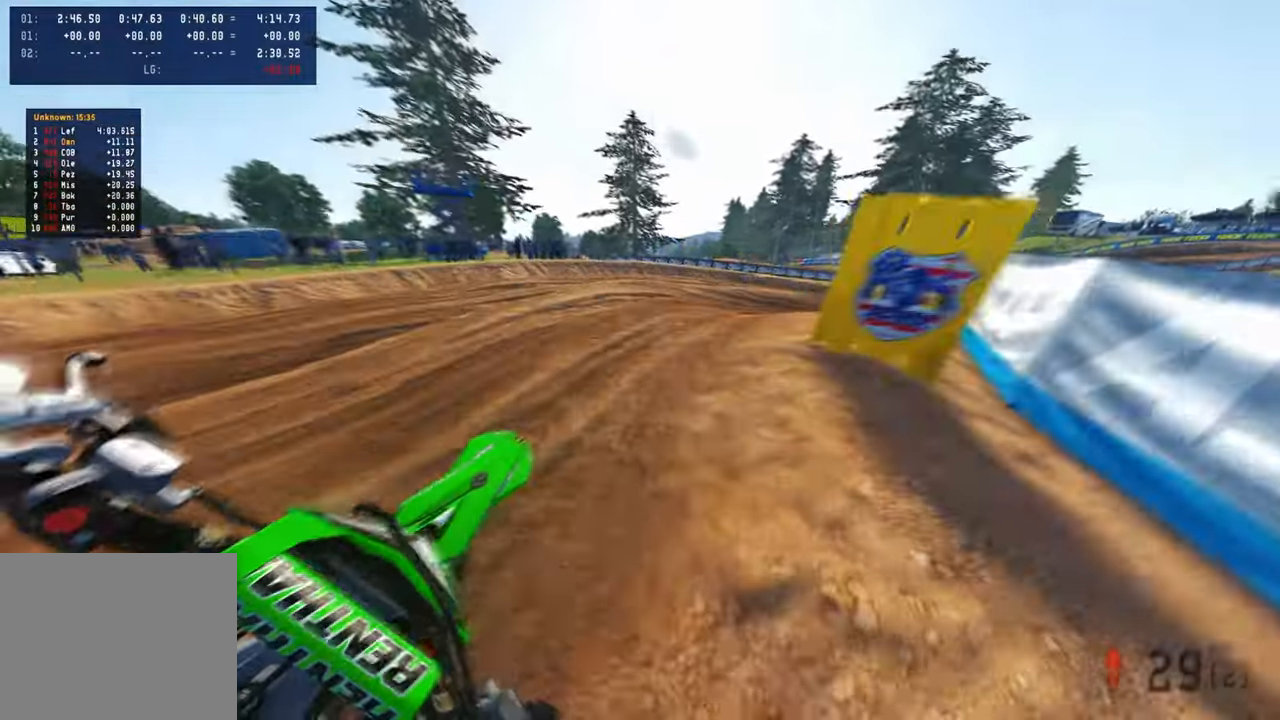
{"buttons": ["R2"], "left_stick": "up", "right_stick": "up-left", "events": [[134, "right_stick", "up-left"], [167, "R2", "down"], [267, "R2", "up"], [450, "R2", "down"]]}
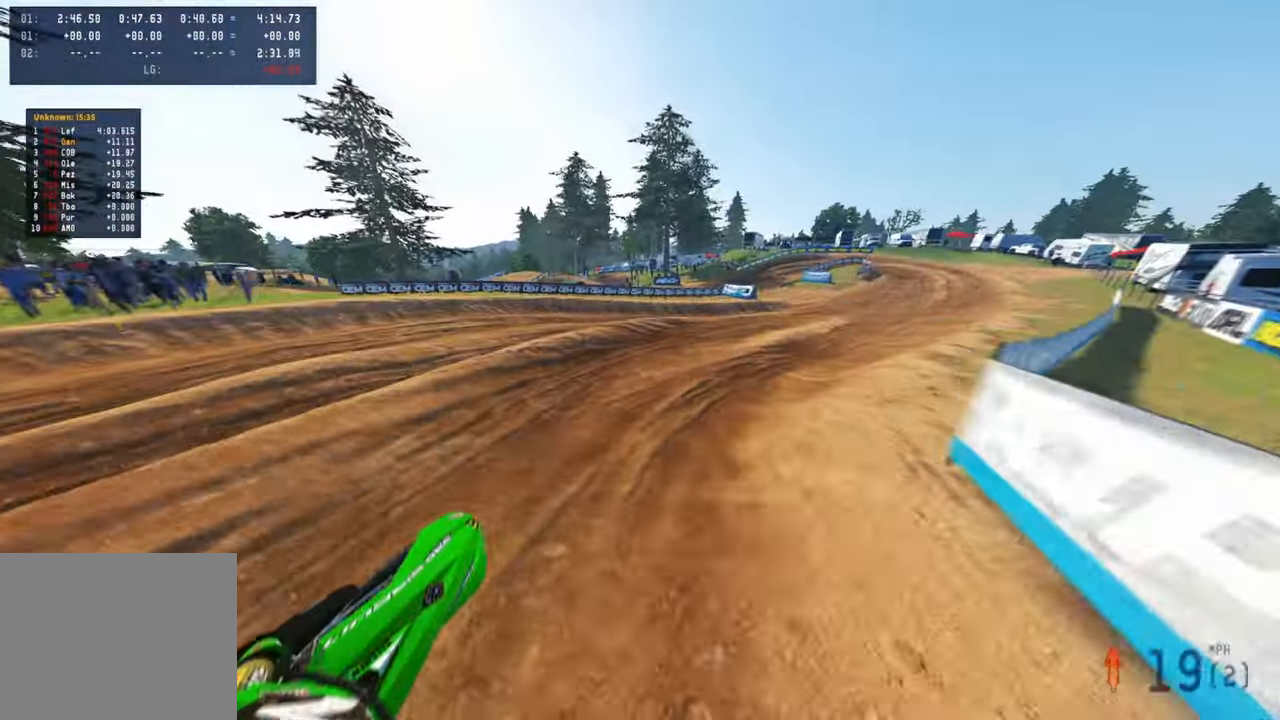
{"buttons": ["R2", "R3"], "left_stick": "up", "right_stick": "up-left", "events": [[34, "right_stick", "left"], [50, "R2", "up"], [100, "R2", "down"], [450, "right_stick", "up-left"], [484, "R3", "down"]]}
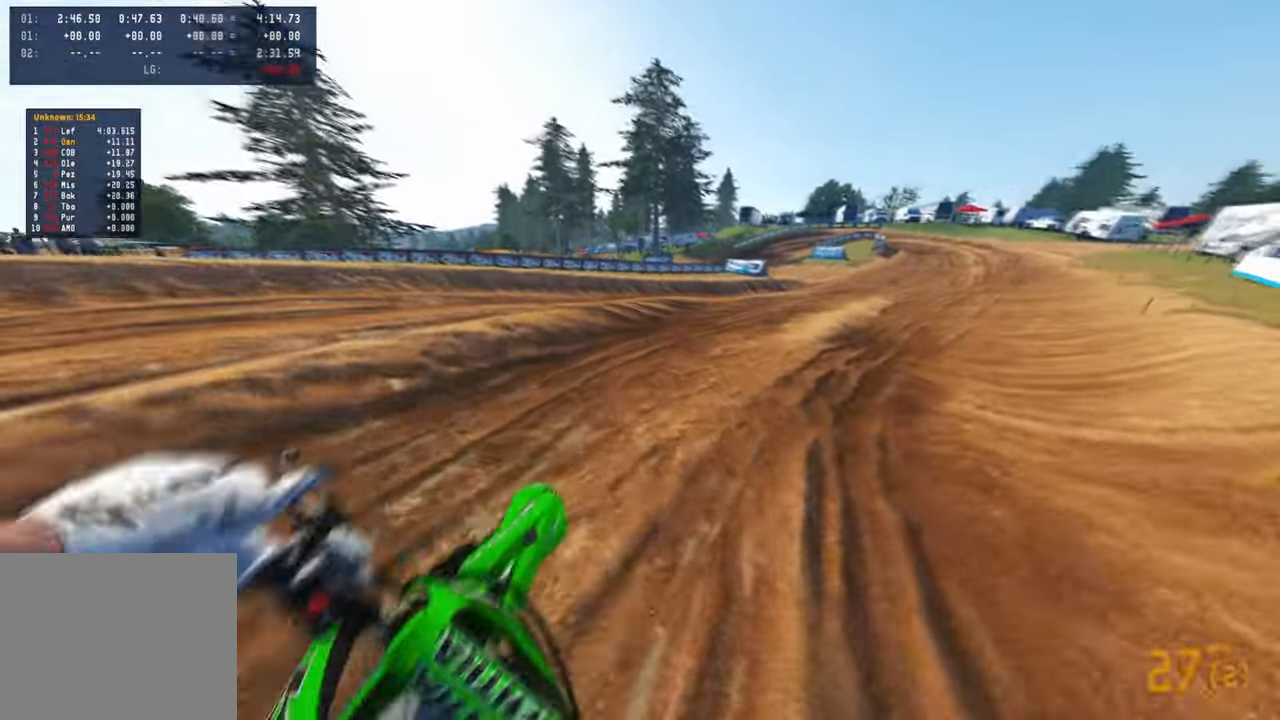
{"buttons": ["R2"], "left_stick": "up", "right_stick": "up-left", "events": [[84, "R3", "up"]]}
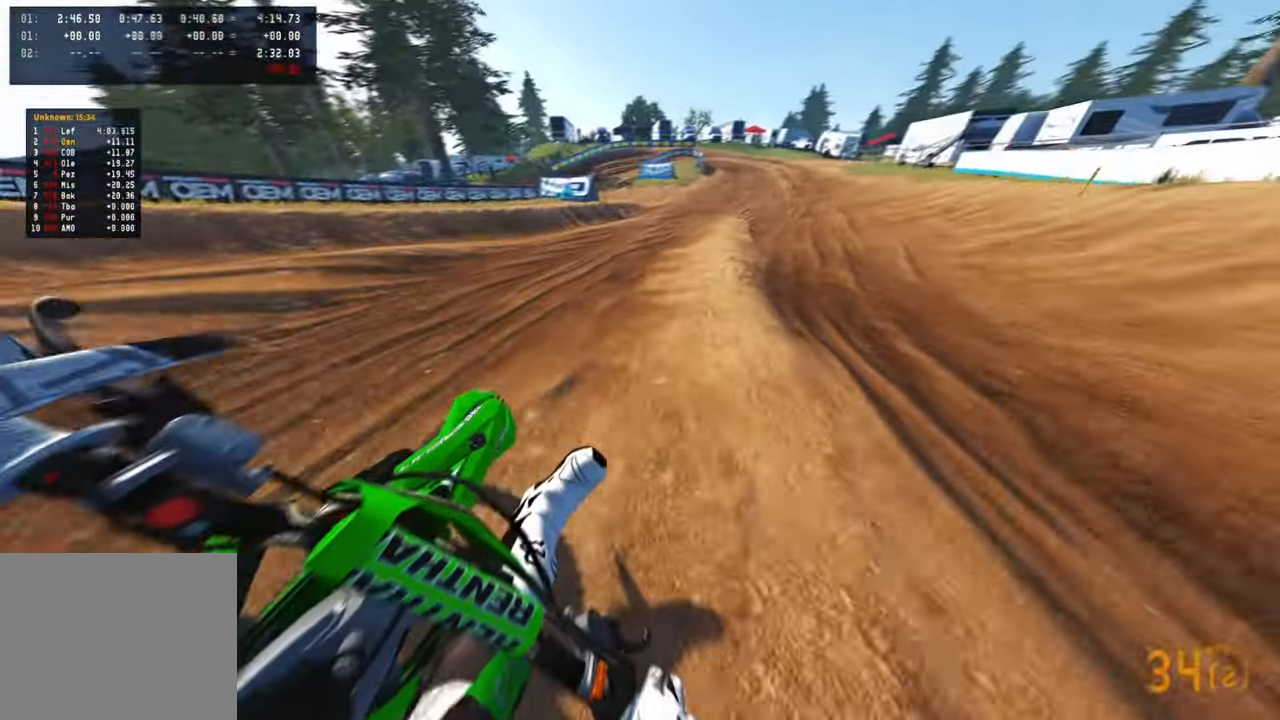
{"buttons": ["R2", "TOUCHPAD"], "left_stick": "up", "right_stick": "center", "events": [[17, "R2", "up"], [67, "R2", "down"], [100, "R1", "down"], [184, "R1", "up"], [317, "right_stick", "center"], [450, "TOUCHPAD", "down"]]}
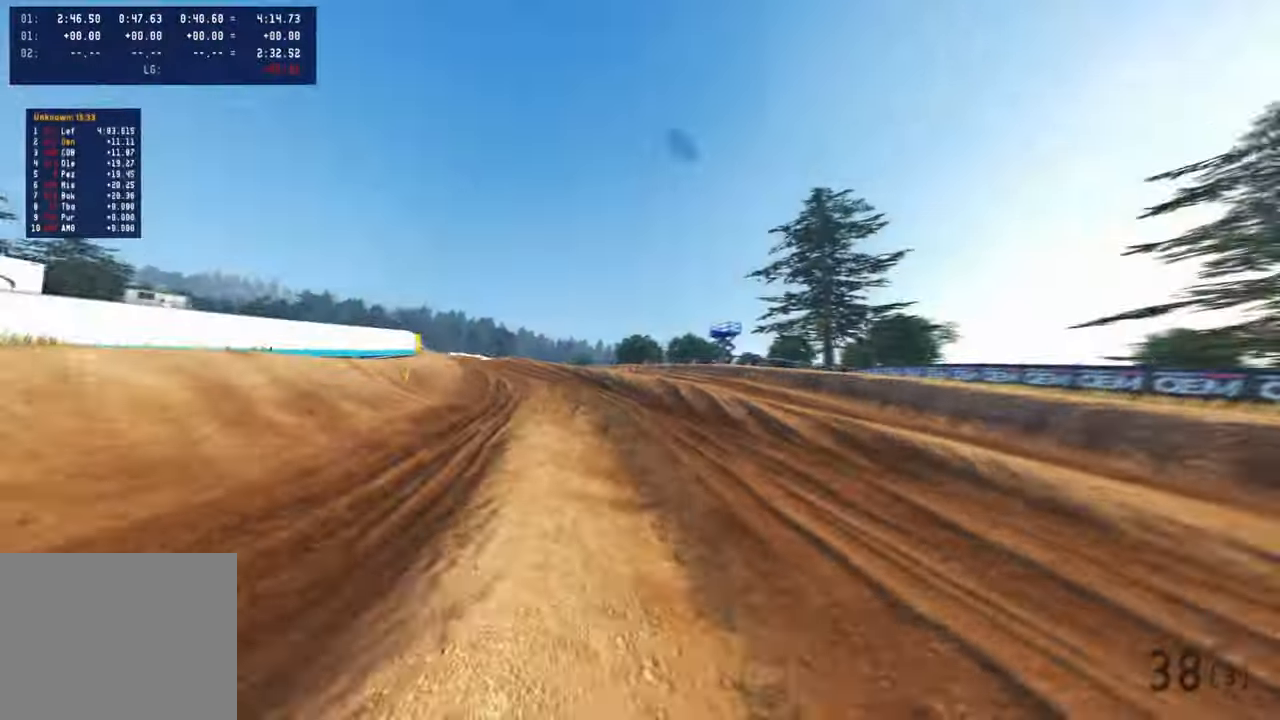
{"buttons": ["R2"], "left_stick": "up", "right_stick": "center", "events": [[100, "TOUCHPAD", "up"], [167, "L2", "down"], [184, "R2", "up"], [250, "R2", "down"], [267, "L2", "up"], [284, "R3", "down"], [284, "right_stick", "up"], [400, "R3", "up"], [450, "right_stick", "center"]]}
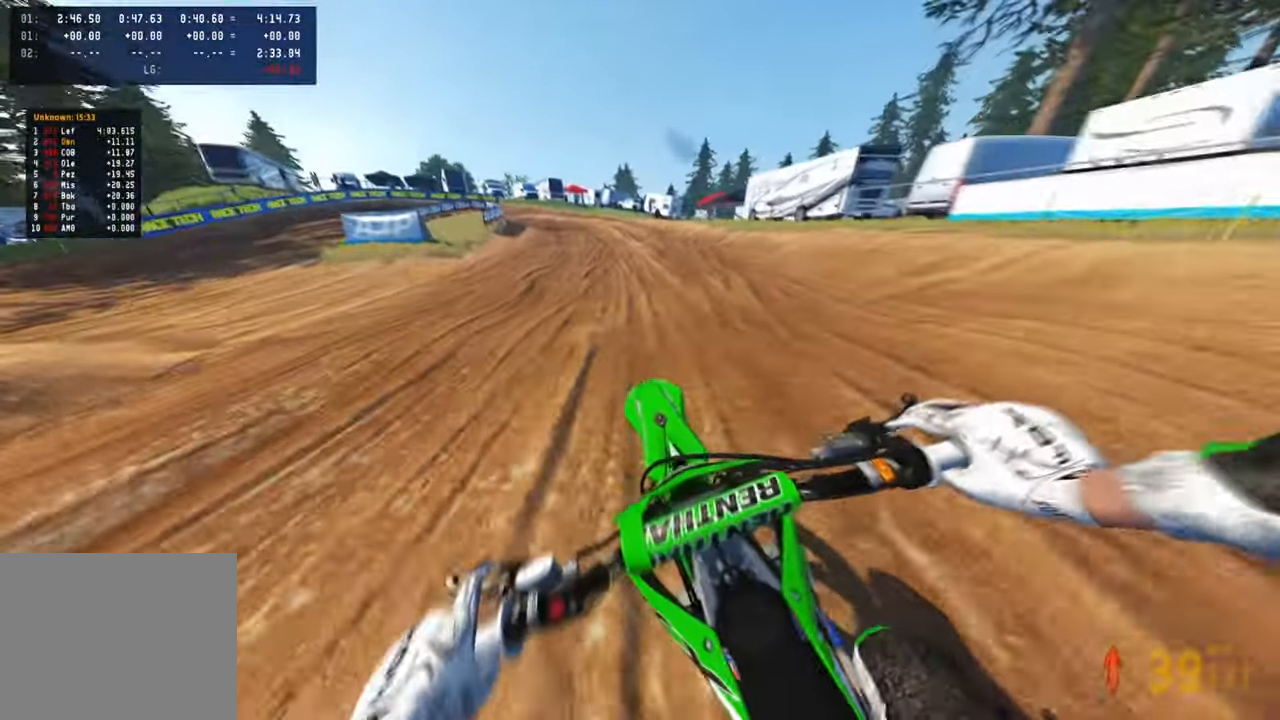
{"buttons": ["R2"], "left_stick": "up", "right_stick": "center", "events": [[50, "R2", "up"], [100, "R2", "down"]]}
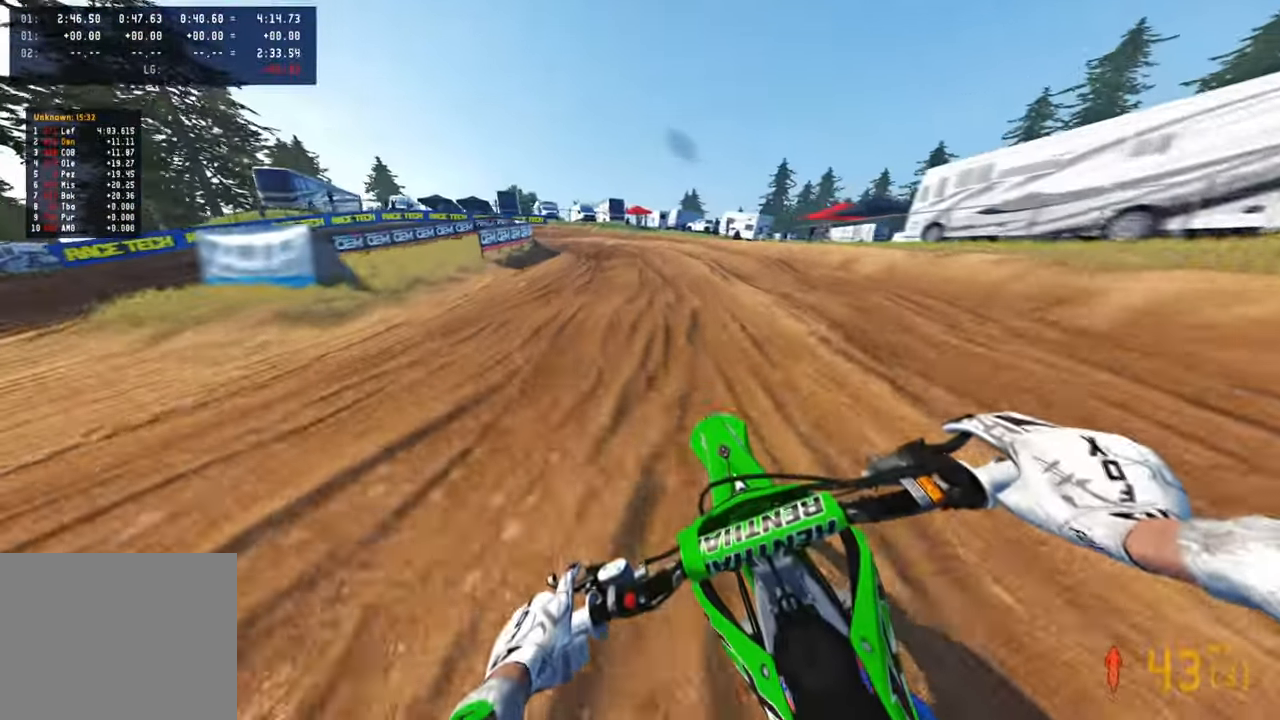
{"buttons": [], "left_stick": "up-left", "right_stick": "down", "events": [[100, "right_stick", "down"], [134, "L1", "down"], [200, "R2", "up"], [217, "L1", "up"], [367, "left_stick", "up-left"]]}
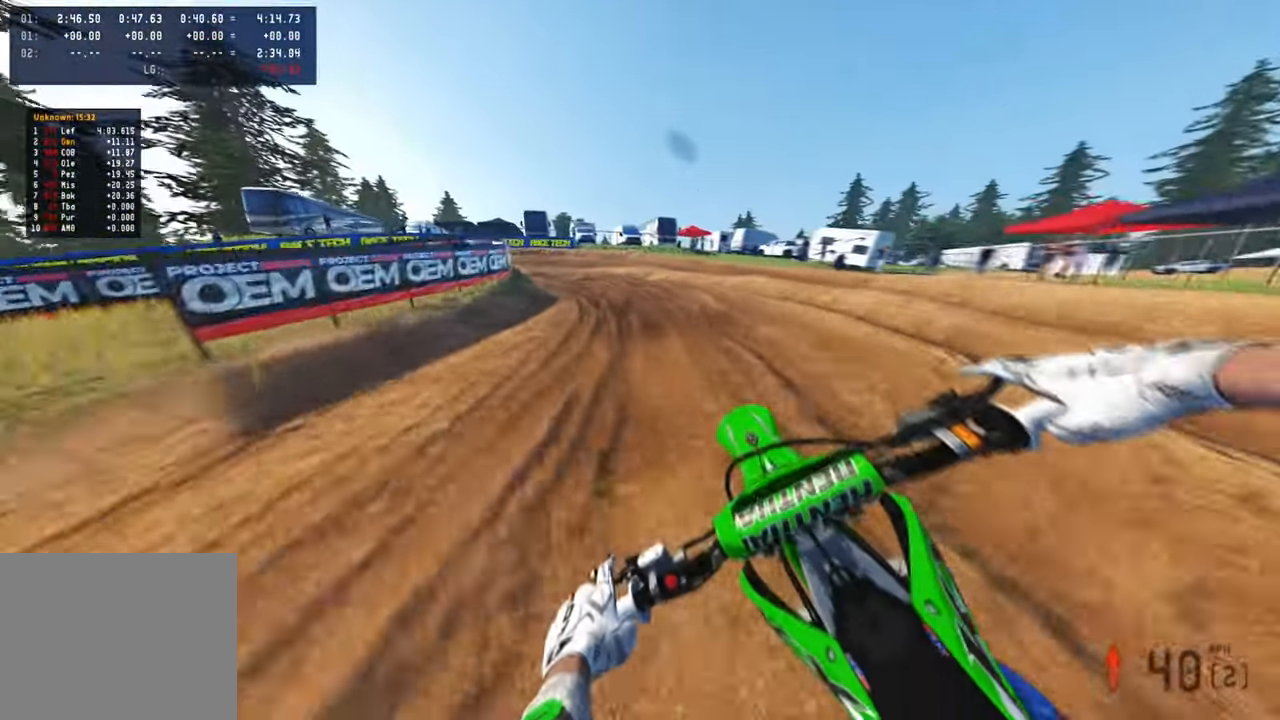
{"buttons": [], "left_stick": "up-left", "right_stick": "down-right", "events": [[100, "L2", "down"], [150, "right_stick", "down-right"], [484, "L2", "up"]]}
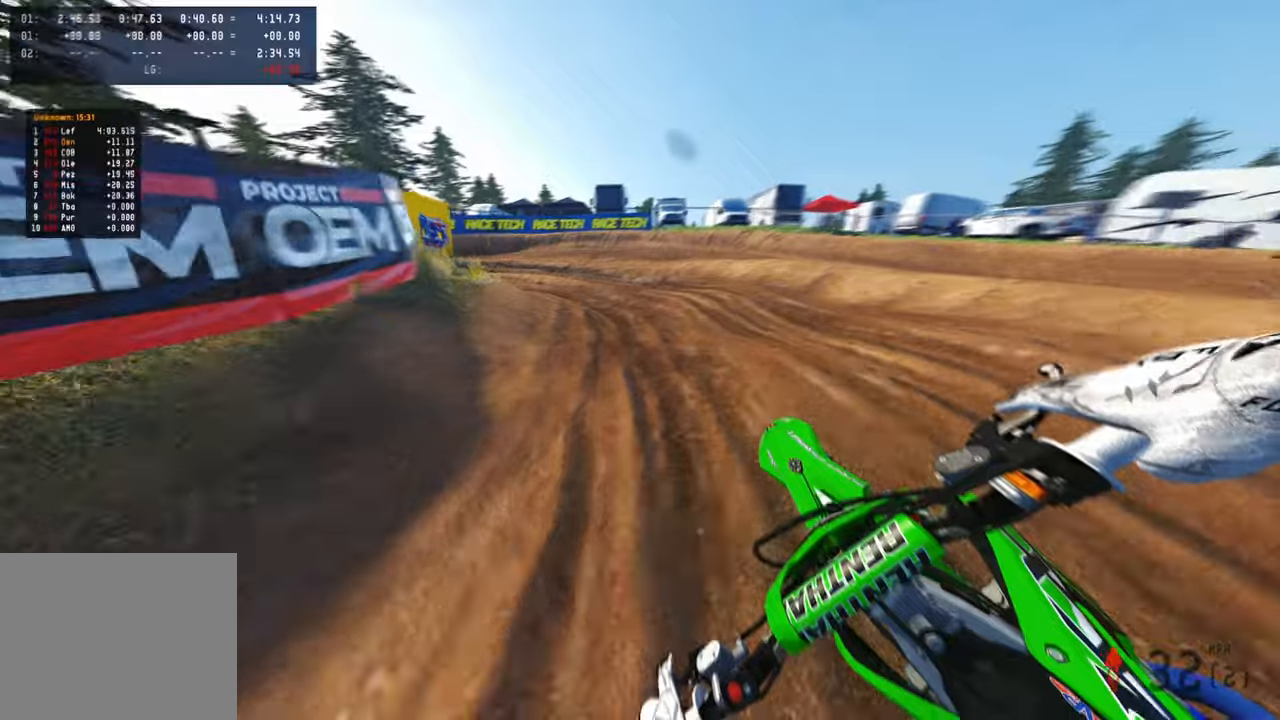
{"buttons": [], "left_stick": "up-left", "right_stick": "down-right", "events": [[17, "R2", "down"], [117, "R2", "up"], [200, "R2", "down"], [334, "R2", "up"]]}
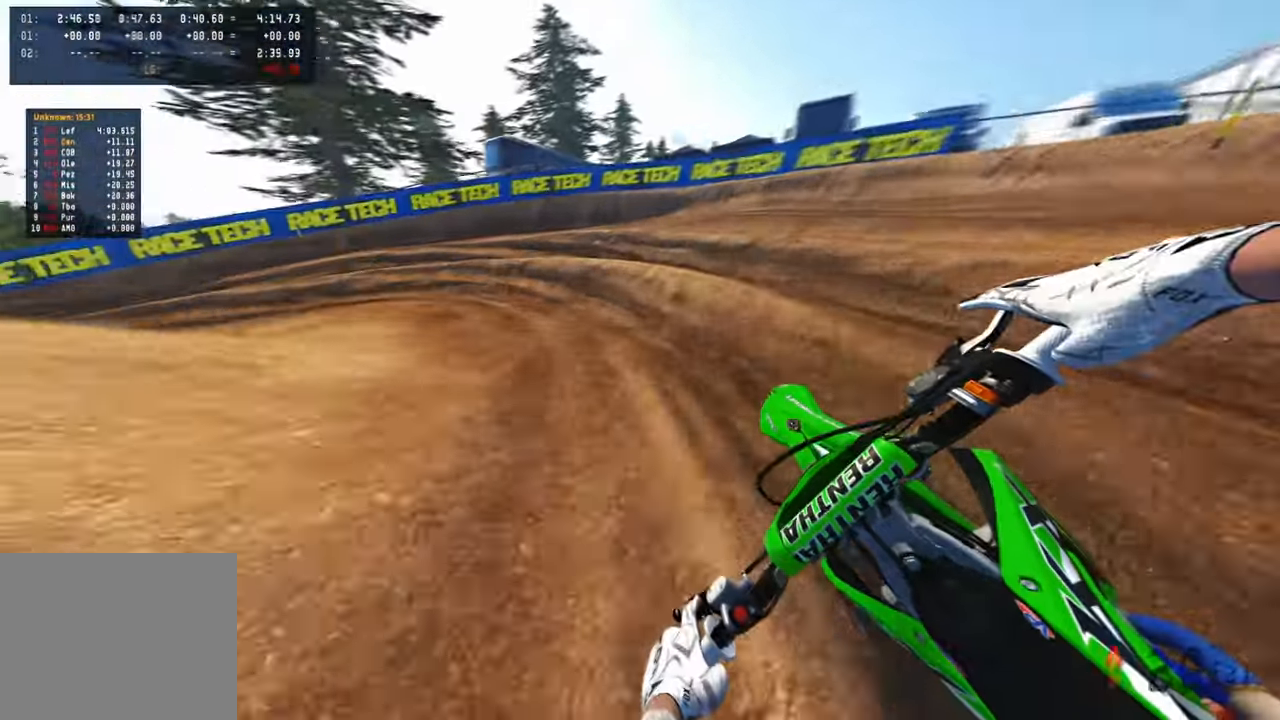
{"buttons": ["R2"], "left_stick": "up-left", "right_stick": "right", "events": [[267, "right_stick", "right"], [350, "R2", "down"]]}
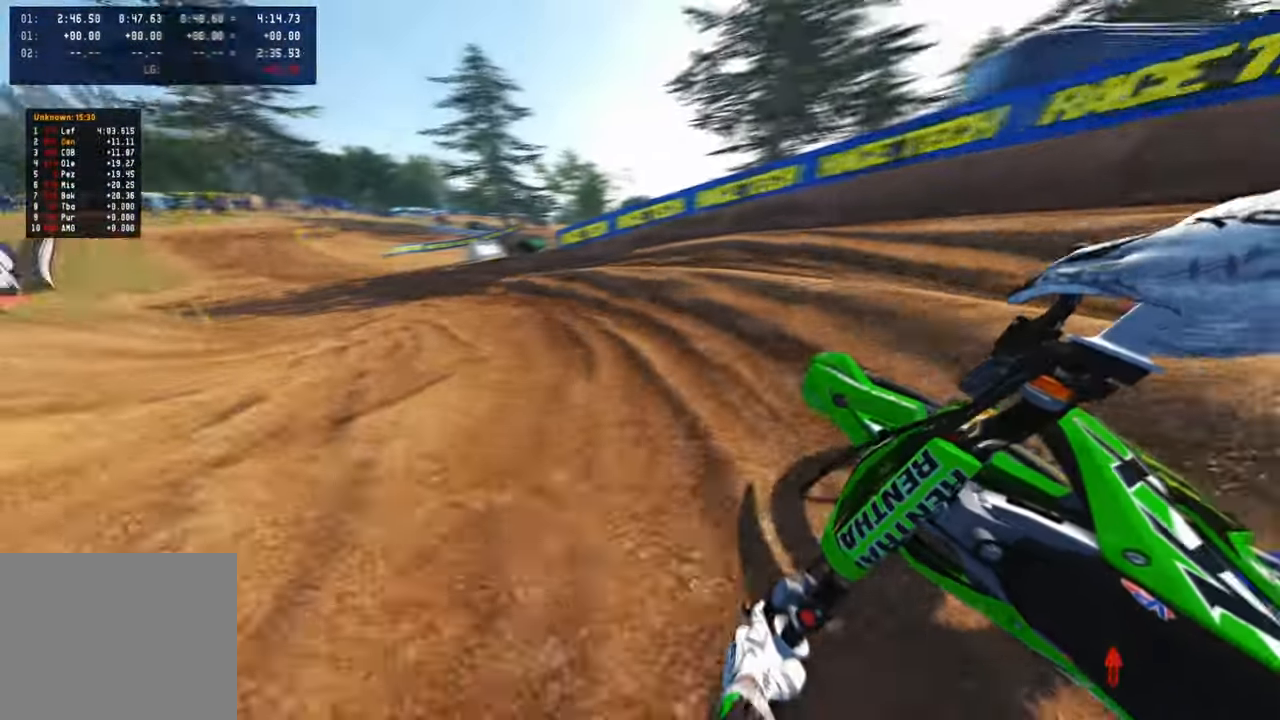
{"buttons": ["R2"], "left_stick": "up-left", "right_stick": "right", "events": []}
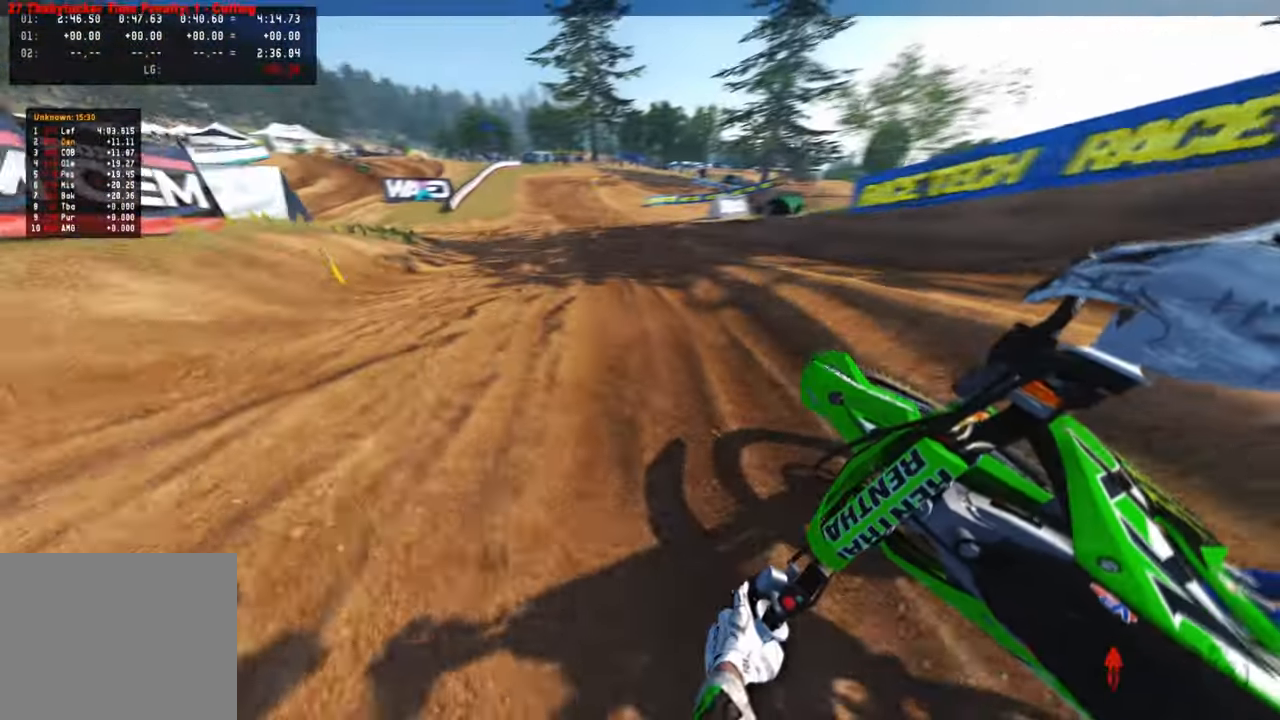
{"buttons": ["R1", "R2", "R3"], "left_stick": "center", "right_stick": "center", "events": [[134, "R3", "down"], [267, "R3", "up"], [284, "left_stick", "up"], [417, "R1", "down"], [417, "R3", "down"], [417, "right_stick", "center"], [434, "left_stick", "center"]]}
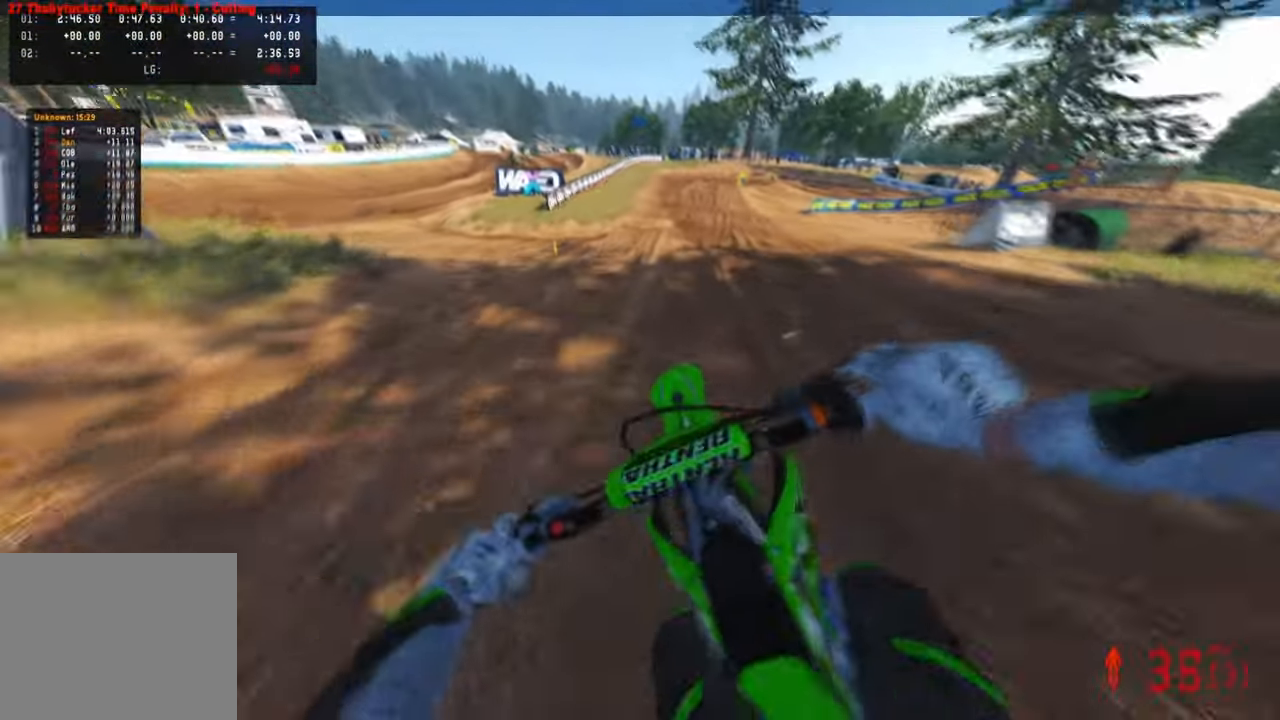
{"buttons": ["R2"], "left_stick": "center", "right_stick": "center", "events": [[50, "R1", "up"], [50, "R3", "up"], [317, "right_stick", "up"], [384, "right_stick", "center"]]}
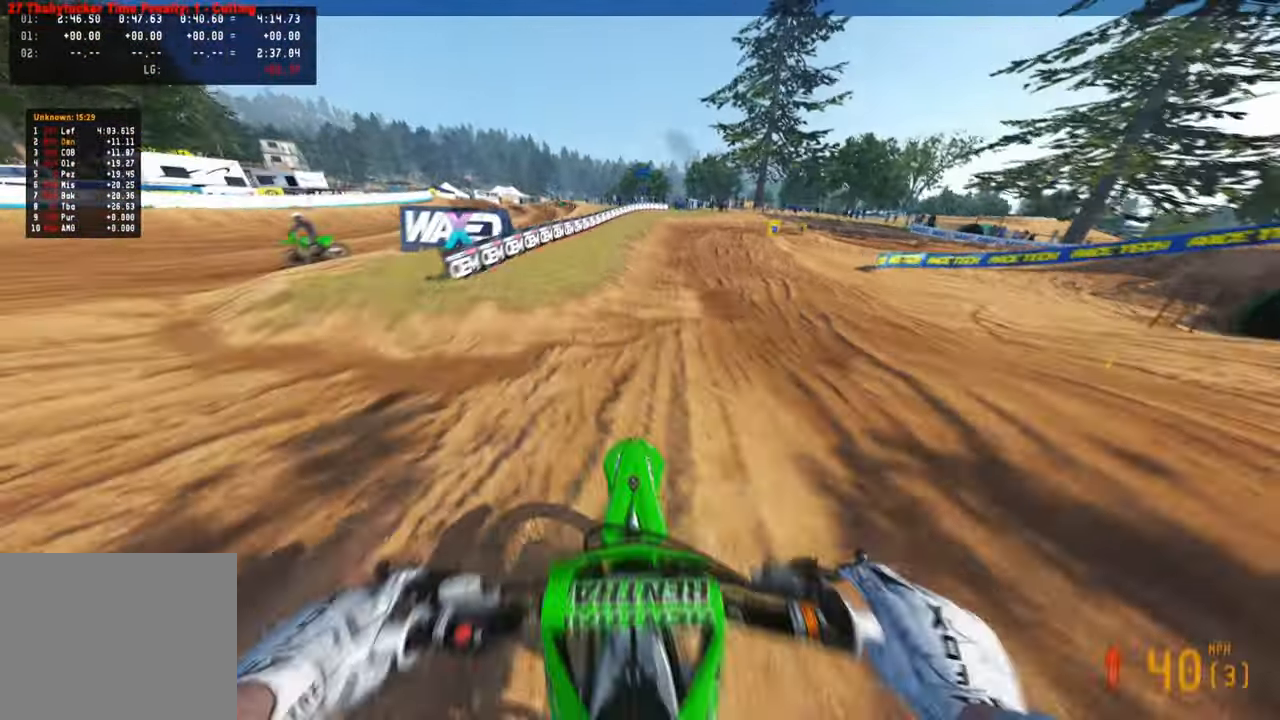
{"buttons": ["R2"], "left_stick": "up", "right_stick": "center", "events": [[67, "left_stick", "up"]]}